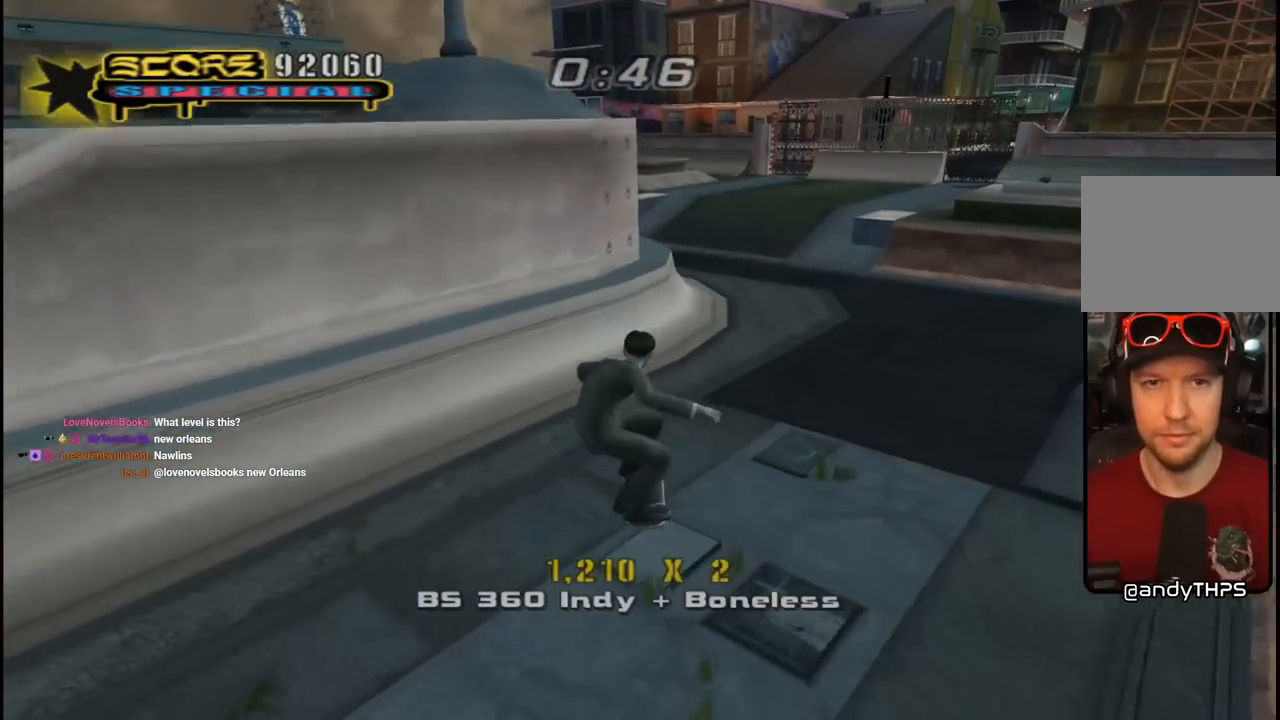
Gameplay with a controller (PlayStation layout); each line is a JSON object with the inputs held at the frame after it. "events" lists button and stick changes between this image and that frame as [ms after this image, input, new state], when the widget could be followed in between.
{"buttons": ["CROSS", "DPAD_UP", "DPAD_LEFT"], "left_stick": "center", "right_stick": "center", "events": [[317, "DPAD_DOWN", "down"], [317, "DPAD_LEFT", "down"], [450, "DPAD_DOWN", "up"], [483, "DPAD_UP", "down"]]}
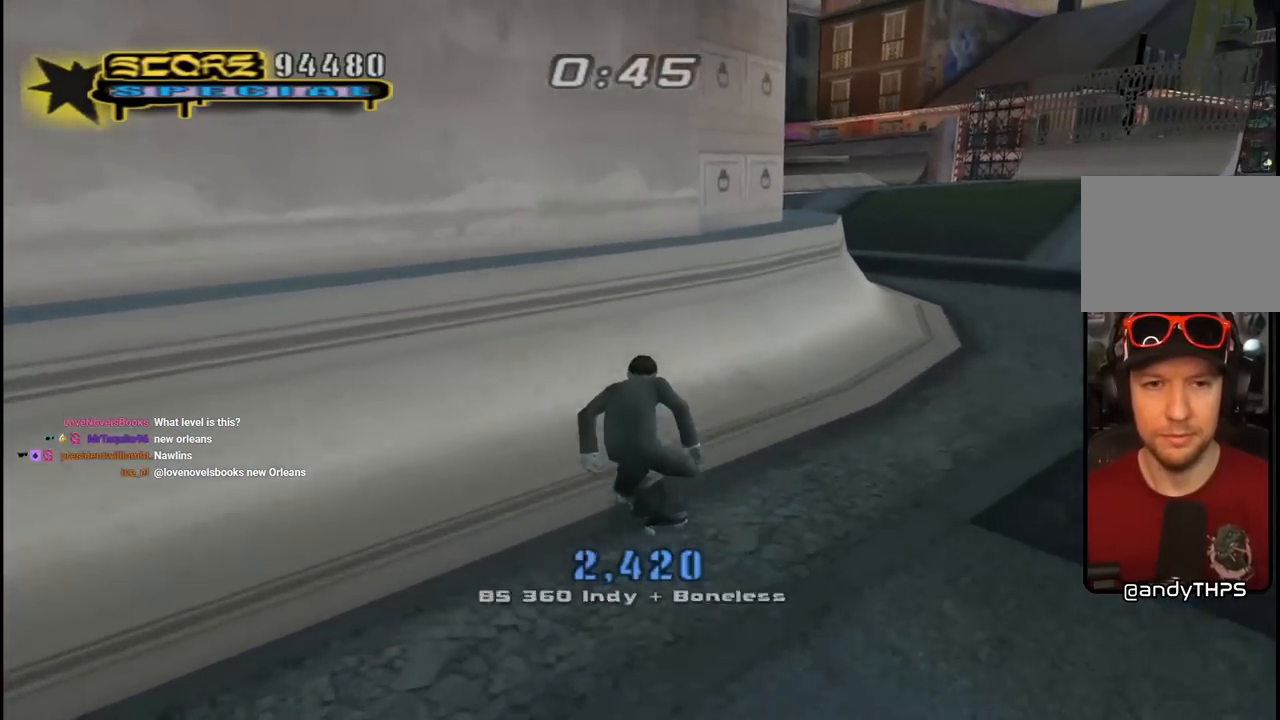
{"buttons": ["CROSS", "L1", "R1", "DPAD_UP", "DPAD_LEFT"], "left_stick": "center", "right_stick": "center", "events": [[67, "DPAD_LEFT", "up"], [67, "DPAD_UP", "up"], [133, "DPAD_UP", "down"], [167, "CROSS", "up"], [233, "DPAD_UP", "up"], [267, "CROSS", "down"], [433, "DPAD_LEFT", "down"], [450, "DPAD_UP", "down"], [467, "R1", "down"], [483, "L1", "down"]]}
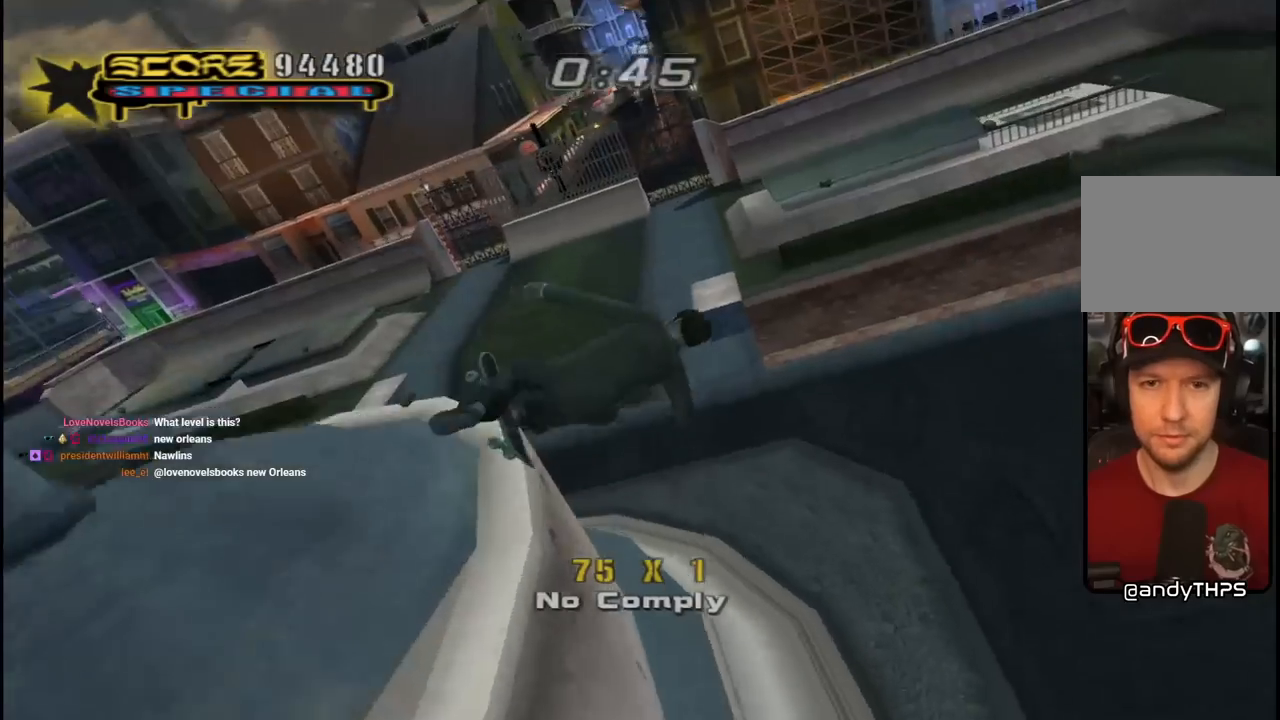
{"buttons": ["CROSS", "R1", "DPAD_LEFT"], "left_stick": "center", "right_stick": "center", "events": [[100, "L1", "up"], [233, "DPAD_UP", "up"]]}
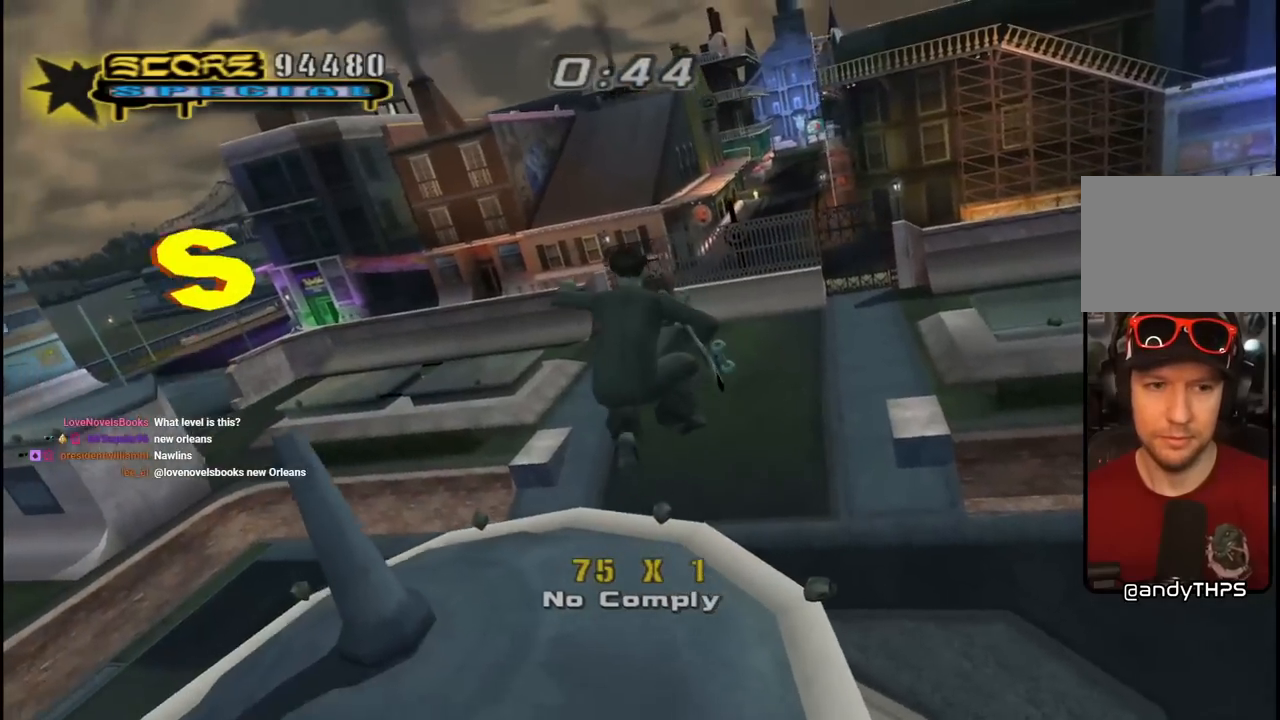
{"buttons": ["CROSS", "R1", "DPAD_UP", "DPAD_LEFT"], "left_stick": "center", "right_stick": "center", "events": [[267, "DPAD_UP", "down"]]}
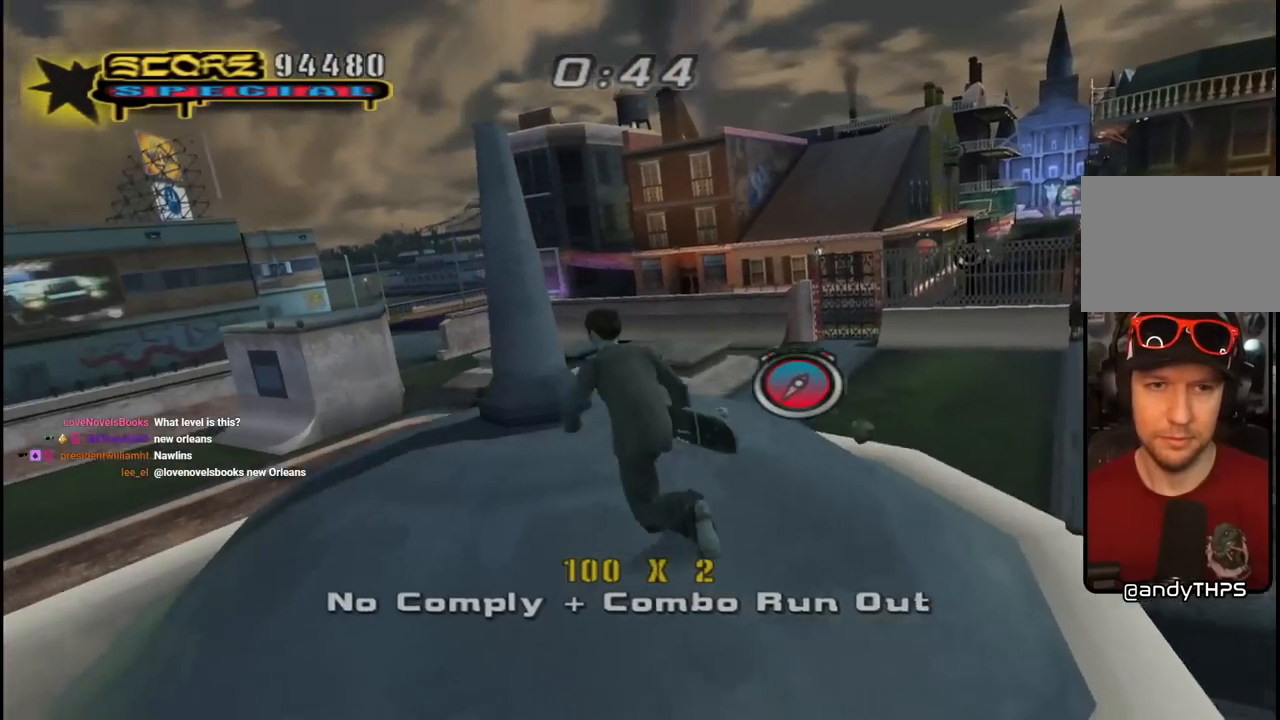
{"buttons": ["CROSS", "DPAD_UP"], "left_stick": "center", "right_stick": "center", "events": [[117, "DPAD_LEFT", "up"], [200, "DPAD_UP", "up"], [233, "R1", "up"], [283, "CROSS", "up"], [367, "CROSS", "down"], [400, "DPAD_UP", "down"]]}
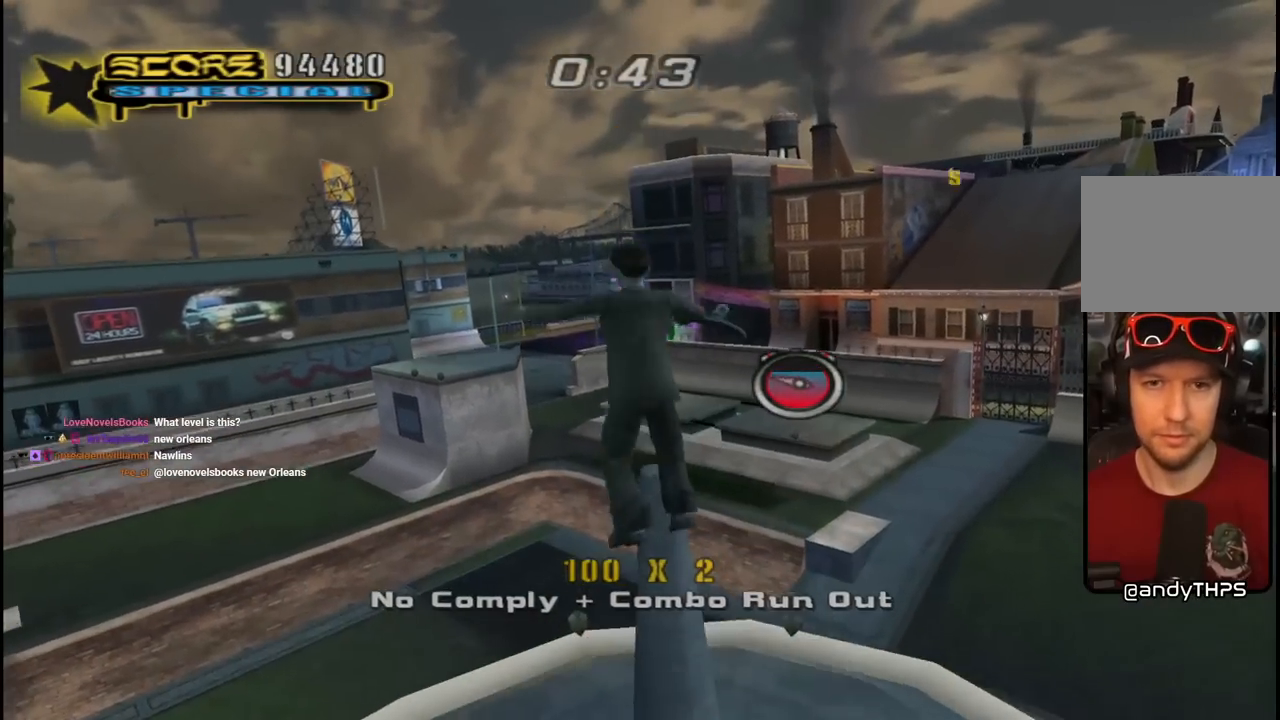
{"buttons": ["CROSS", "DPAD_LEFT"], "left_stick": "center", "right_stick": "center", "events": [[267, "DPAD_LEFT", "down"], [333, "DPAD_UP", "up"]]}
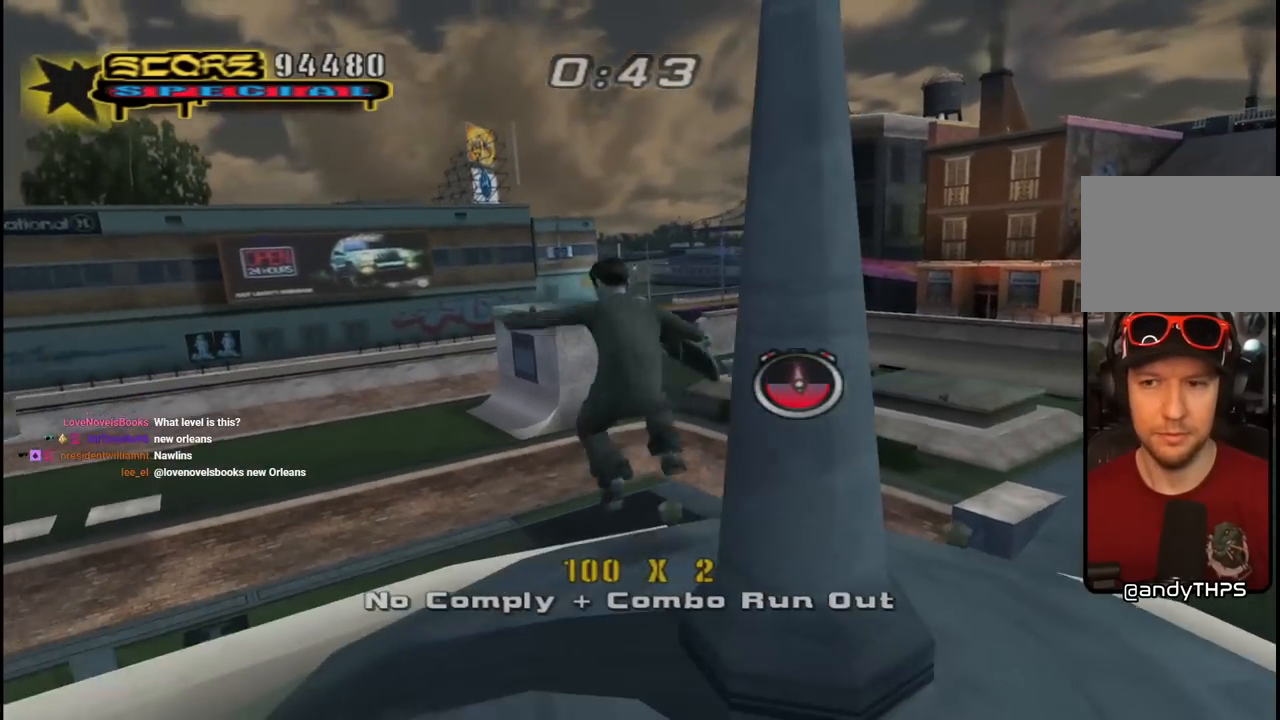
{"buttons": ["CROSS", "DPAD_DOWN", "DPAD_RIGHT"], "left_stick": "center", "right_stick": "center", "events": [[17, "DPAD_DOWN", "down"], [167, "L1", "down"], [167, "R1", "down"], [333, "L1", "up"], [350, "R1", "up"], [400, "DPAD_LEFT", "up"], [433, "DPAD_RIGHT", "down"]]}
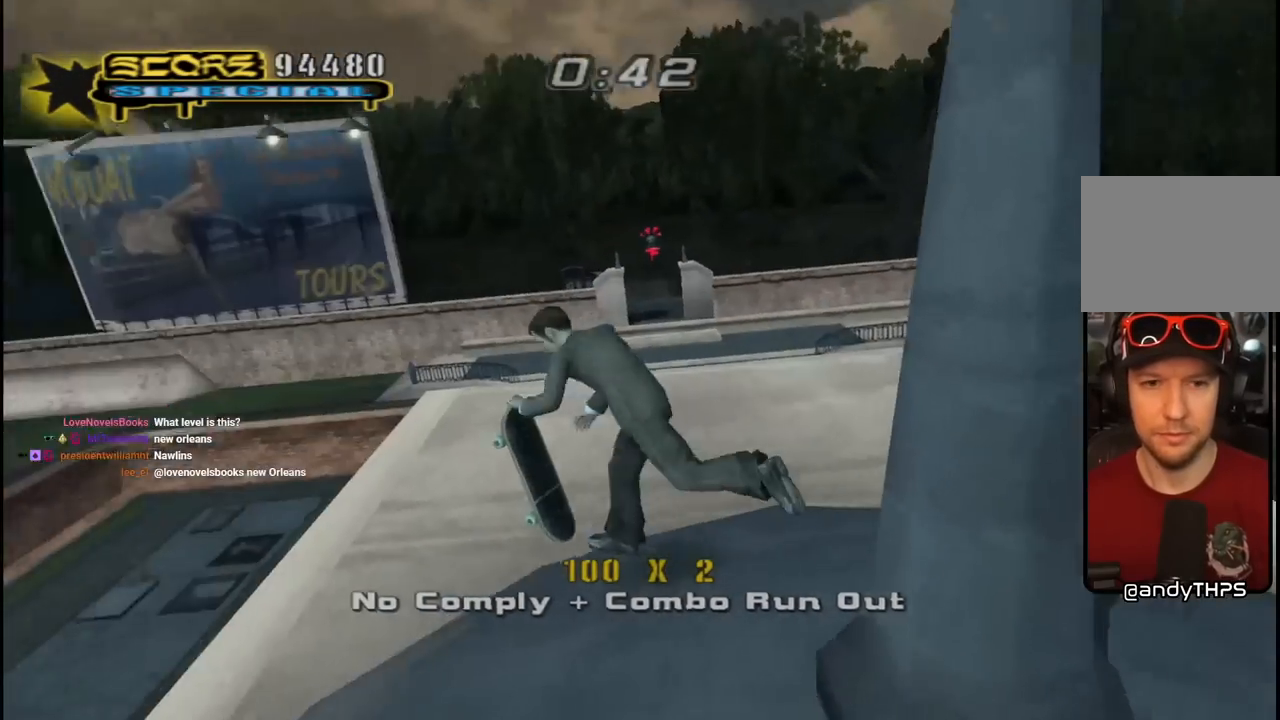
{"buttons": ["CROSS"], "left_stick": "center", "right_stick": "center", "events": [[100, "DPAD_RIGHT", "up"], [217, "DPAD_RIGHT", "down"], [483, "DPAD_DOWN", "up"], [500, "DPAD_RIGHT", "up"]]}
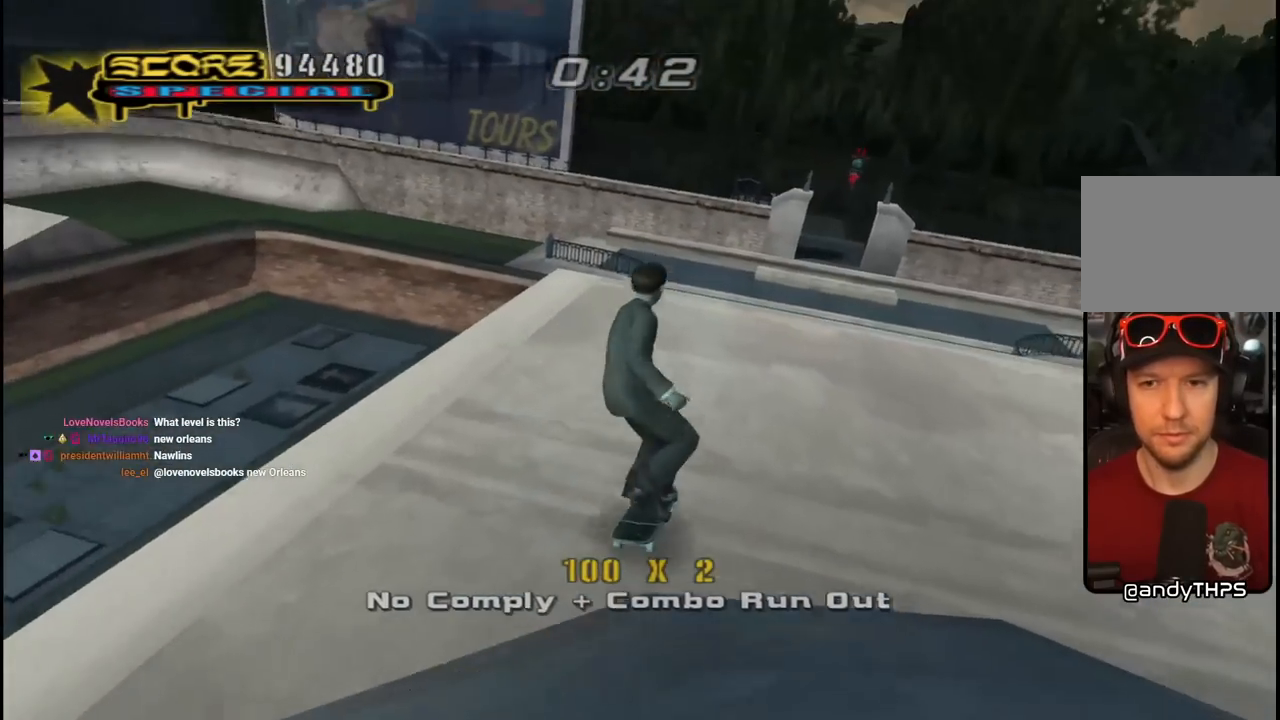
{"buttons": ["CROSS"], "left_stick": "center", "right_stick": "center", "events": [[283, "DPAD_RIGHT", "down"], [383, "DPAD_RIGHT", "up"]]}
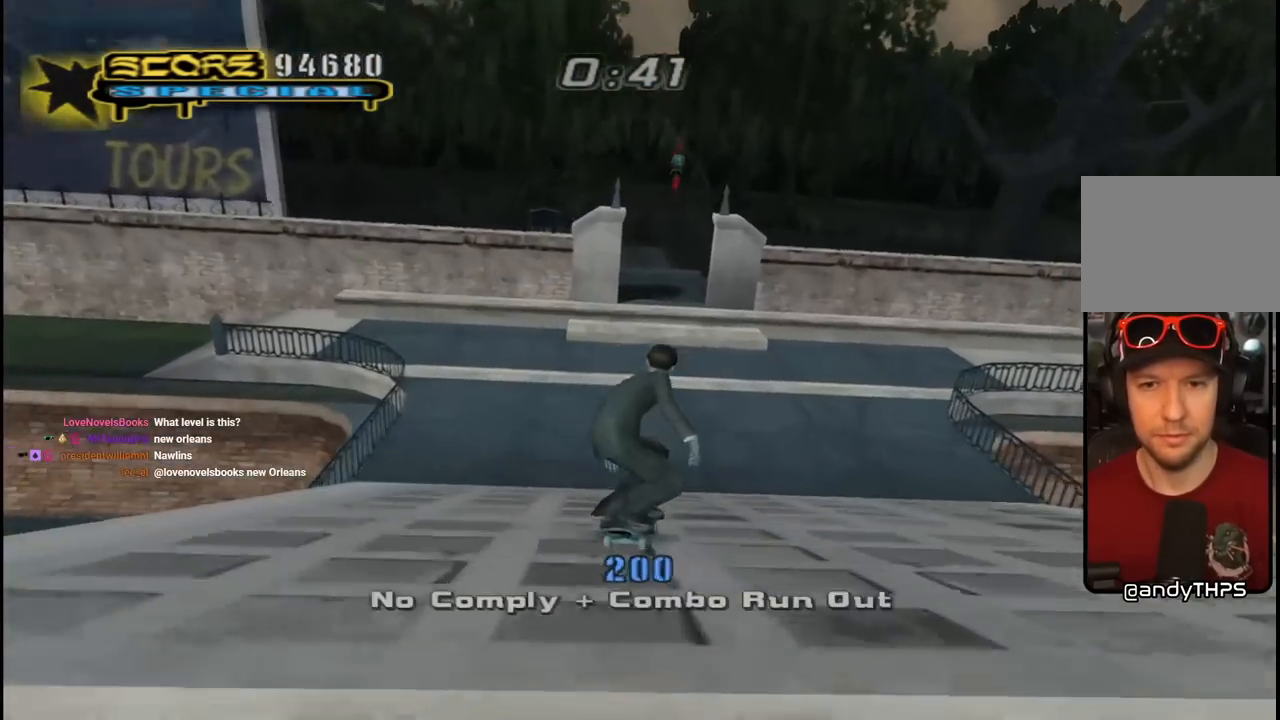
{"buttons": ["CROSS", "L1", "R1", "DPAD_DOWN", "DPAD_LEFT"], "left_stick": "center", "right_stick": "center", "events": [[83, "CROSS", "up"], [183, "CROSS", "down"], [300, "DPAD_LEFT", "down"], [383, "DPAD_DOWN", "down"], [417, "R1", "down"], [450, "L1", "down"]]}
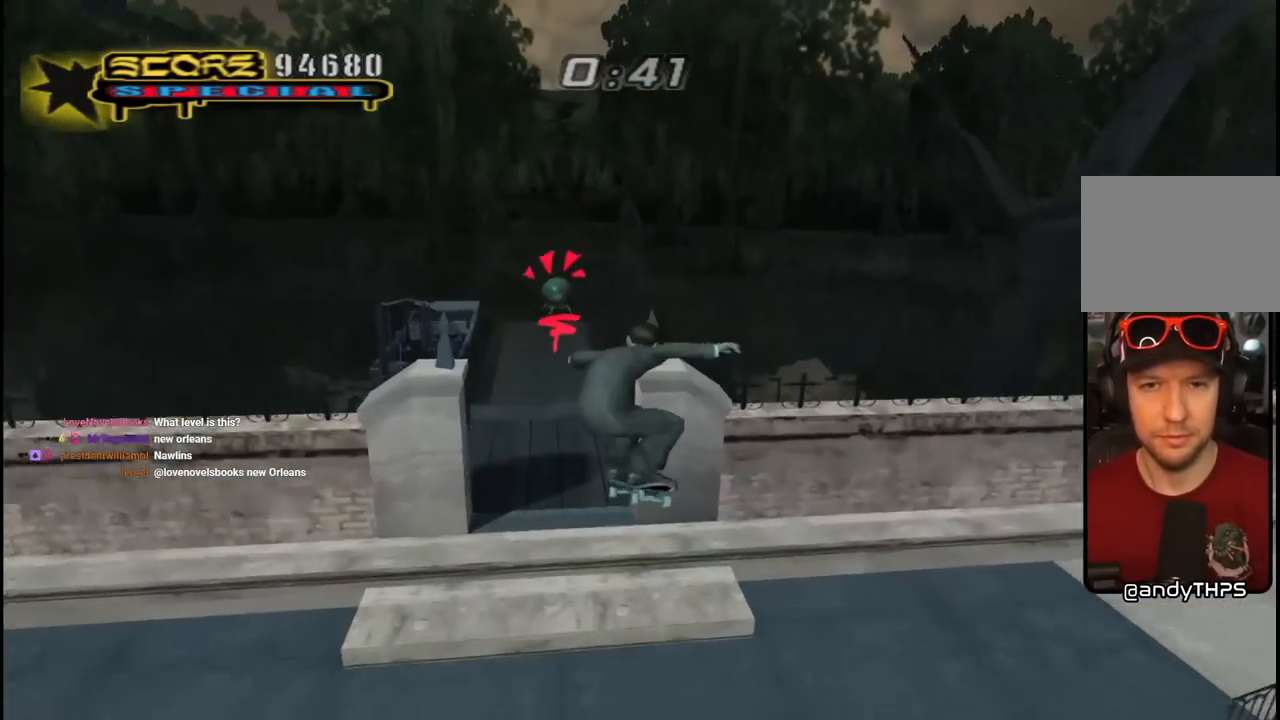
{"buttons": ["DPAD_UP", "DPAD_LEFT"], "left_stick": "center", "right_stick": "center", "events": [[100, "L1", "up"], [217, "DPAD_DOWN", "up"], [267, "DPAD_UP", "down"], [300, "DPAD_LEFT", "up"], [300, "DPAD_UP", "up"], [383, "DPAD_UP", "down"], [400, "DPAD_LEFT", "down"], [433, "R1", "up"], [467, "CROSS", "up"]]}
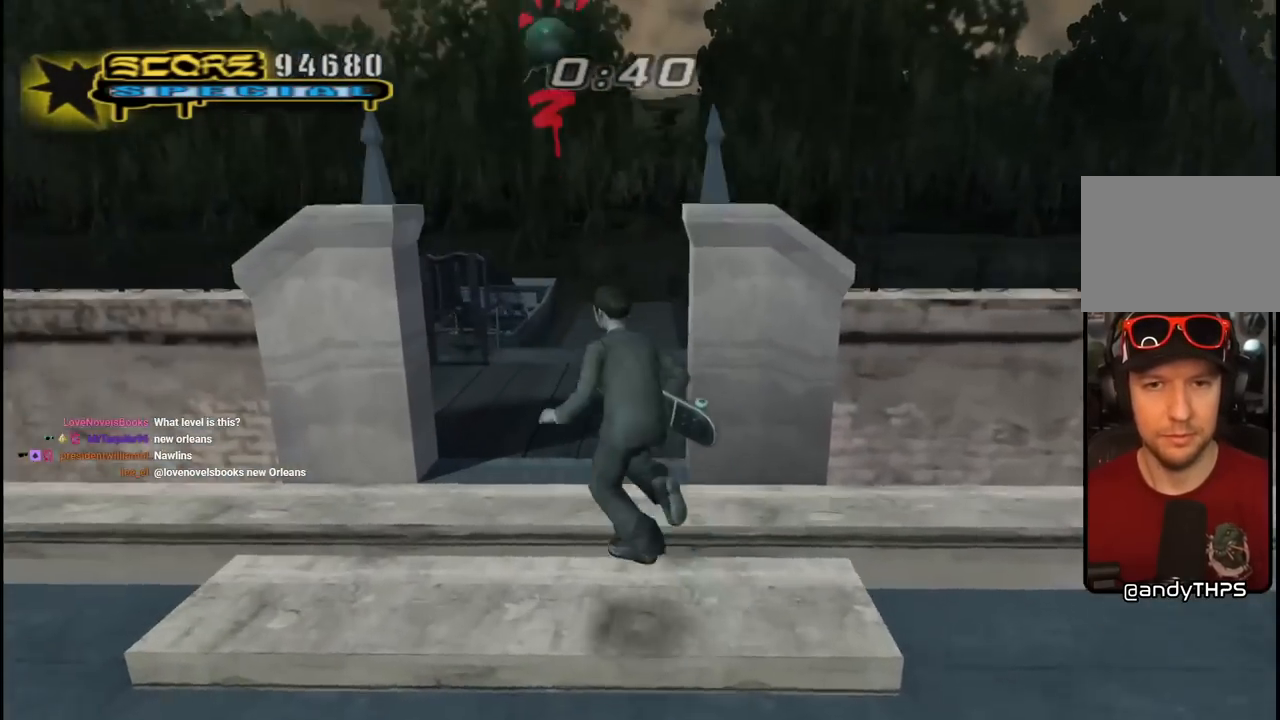
{"buttons": ["CROSS", "DPAD_UP"], "left_stick": "center", "right_stick": "center", "events": [[50, "CROSS", "down"], [50, "DPAD_LEFT", "up"], [50, "DPAD_UP", "up"], [150, "DPAD_UP", "down"]]}
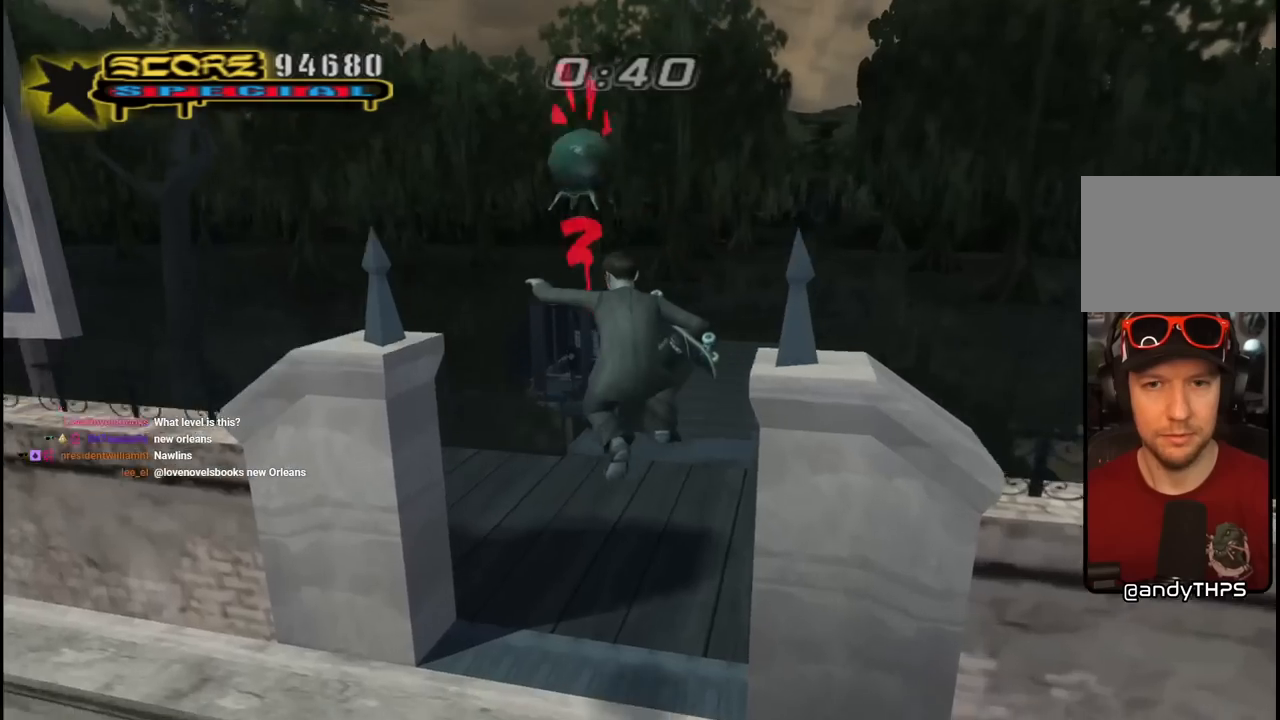
{"buttons": ["CROSS"], "left_stick": "center", "right_stick": "center", "events": [[167, "DPAD_UP", "up"], [283, "CROSS", "up"], [317, "CROSS", "down"]]}
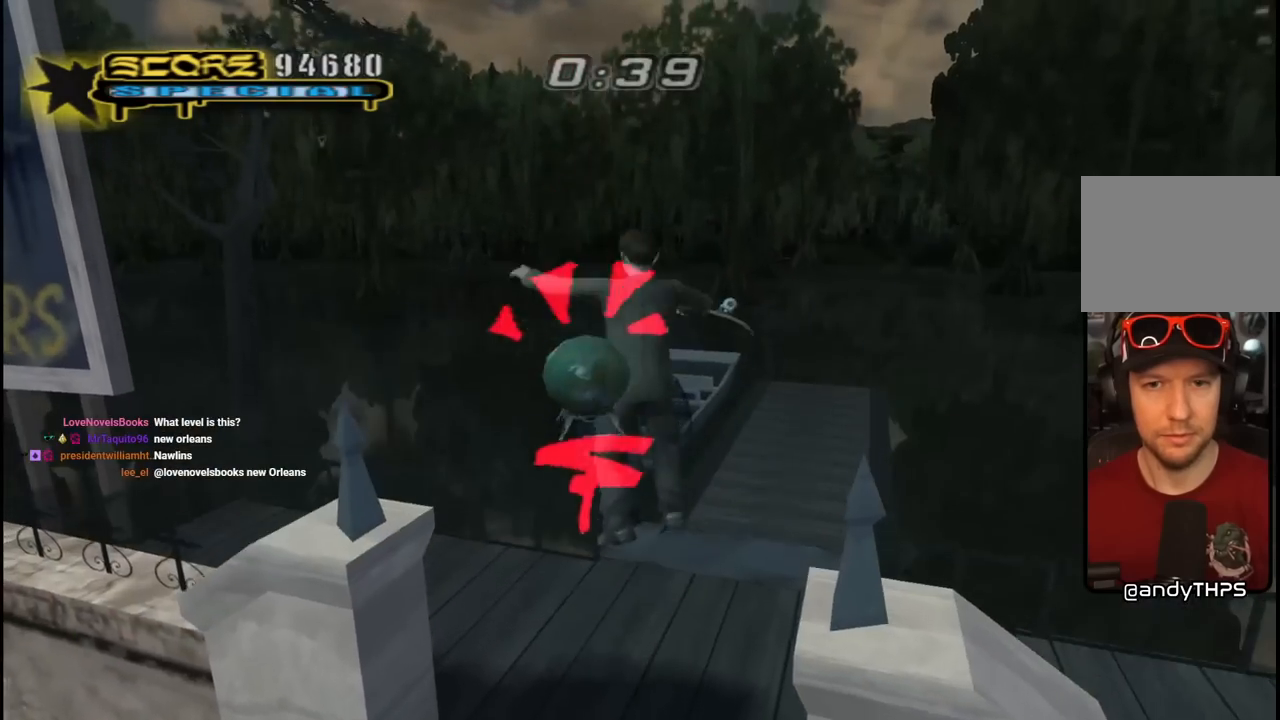
{"buttons": ["CROSS", "DPAD_DOWN", "DPAD_LEFT"], "left_stick": "center", "right_stick": "center", "events": [[17, "DPAD_DOWN", "down"], [333, "DPAD_LEFT", "down"]]}
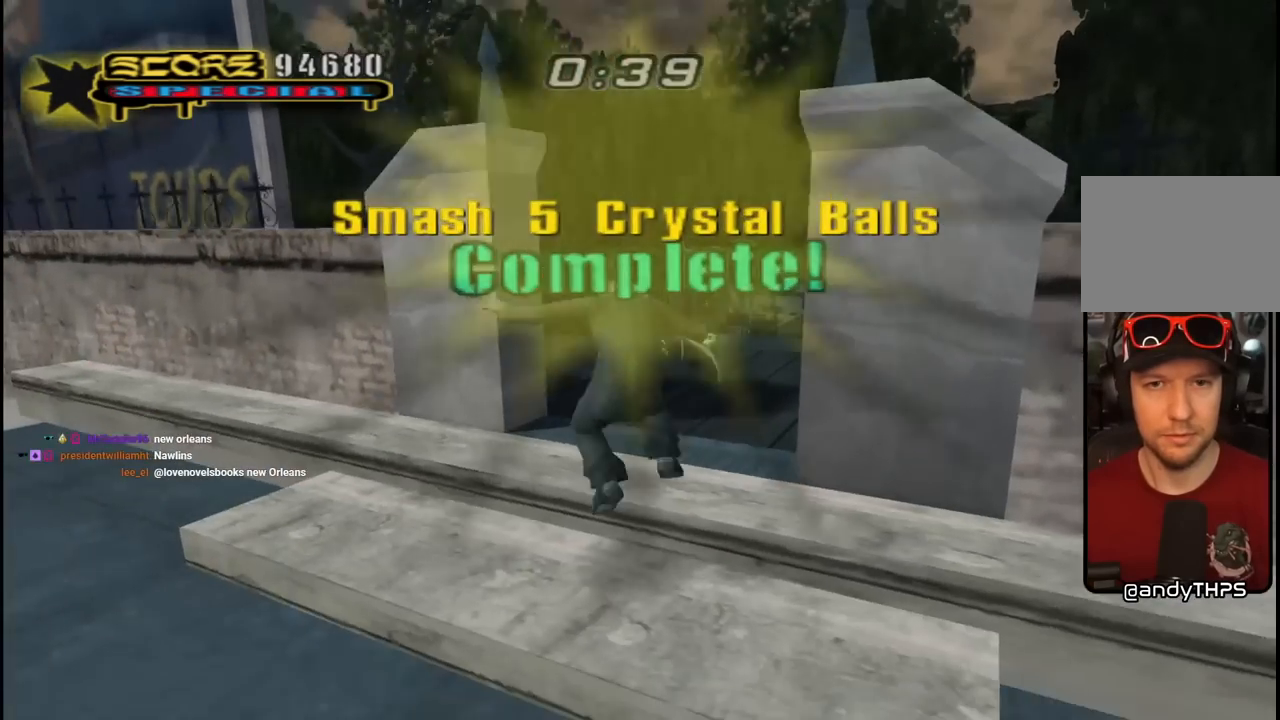
{"buttons": ["CROSS", "L1", "R1", "DPAD_UP", "DPAD_LEFT"], "left_stick": "center", "right_stick": "center", "events": [[233, "DPAD_DOWN", "up"], [400, "L1", "down"], [450, "DPAD_UP", "down"], [483, "R1", "down"]]}
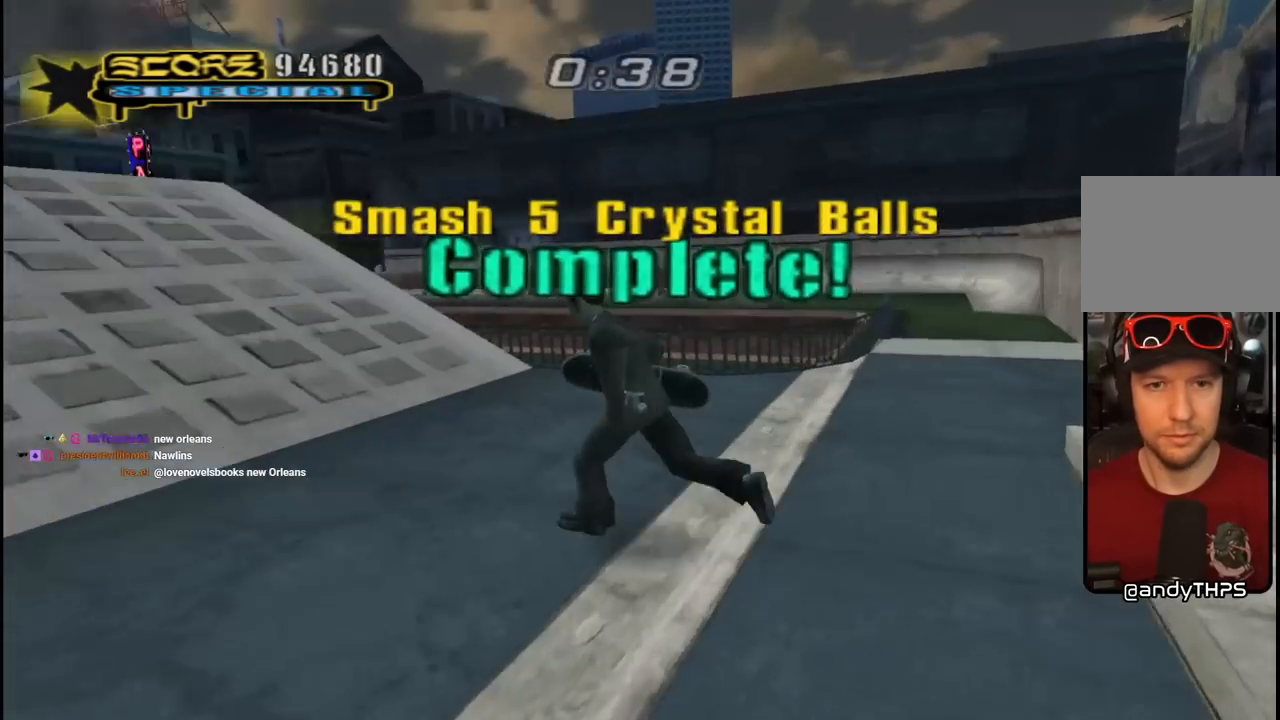
{"buttons": ["CROSS", "DPAD_UP", "DPAD_LEFT"], "left_stick": "center", "right_stick": "center", "events": [[117, "L1", "up"], [133, "DPAD_LEFT", "up"], [150, "R1", "up"], [183, "DPAD_UP", "up"], [233, "DPAD_UP", "down"], [333, "DPAD_RIGHT", "down"], [383, "DPAD_UP", "up"], [400, "DPAD_RIGHT", "up"], [450, "DPAD_UP", "down"], [500, "DPAD_LEFT", "down"]]}
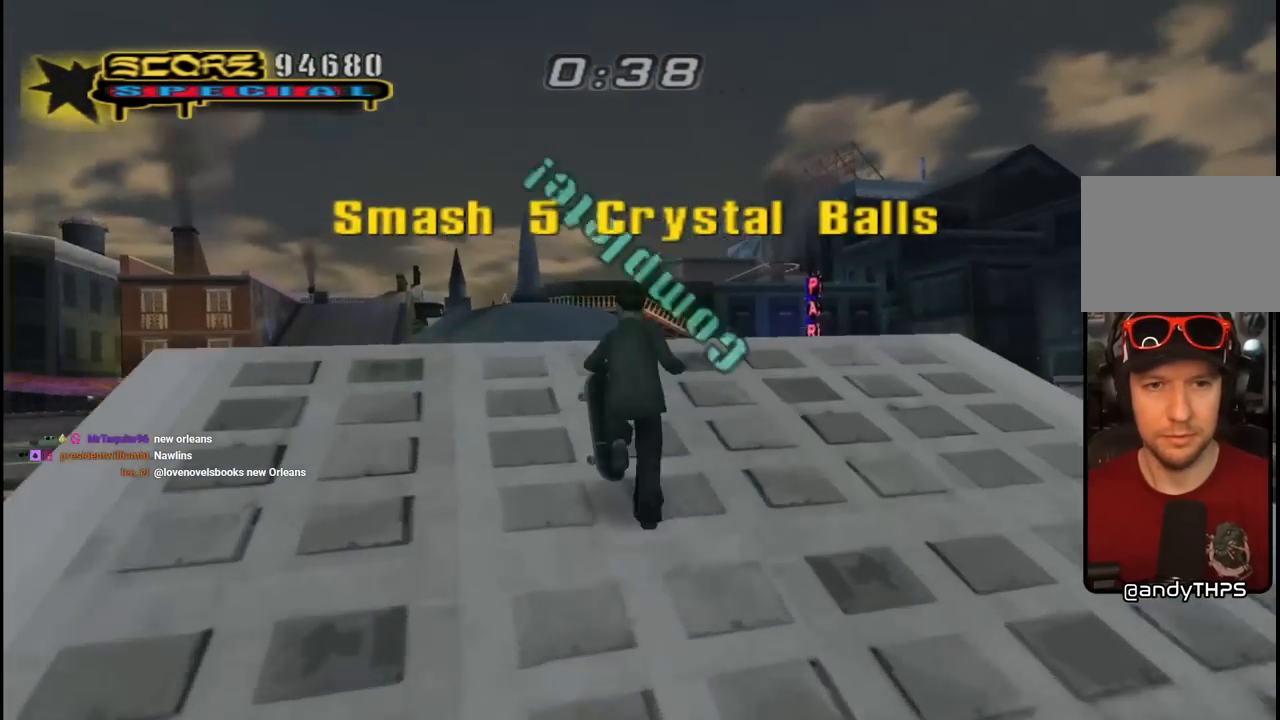
{"buttons": ["L1", "DPAD_LEFT"], "left_stick": "center", "right_stick": "center", "events": [[100, "CROSS", "up"], [100, "SQUARE", "down"], [117, "L1", "down"], [183, "SQUARE", "up"], [250, "SQUARE", "down"], [267, "DPAD_LEFT", "up"], [283, "DPAD_UP", "up"], [400, "SQUARE", "up"], [483, "DPAD_LEFT", "down"]]}
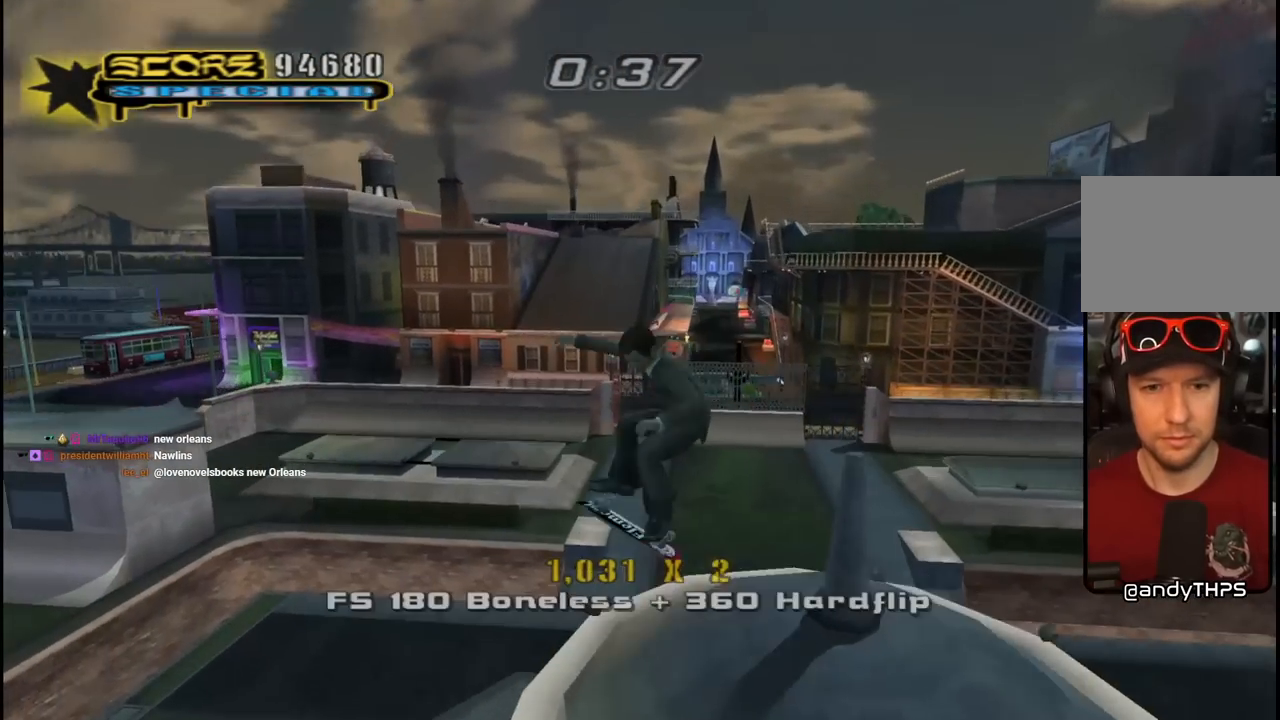
{"buttons": ["START"], "left_stick": "center", "right_stick": "down-left", "events": [[100, "SQUARE", "down"], [133, "DPAD_UP", "down"], [300, "SQUARE", "up"], [350, "DPAD_LEFT", "up"], [350, "DPAD_UP", "up"], [417, "right_stick", "down-left"], [433, "L1", "up"], [500, "START", "down"]]}
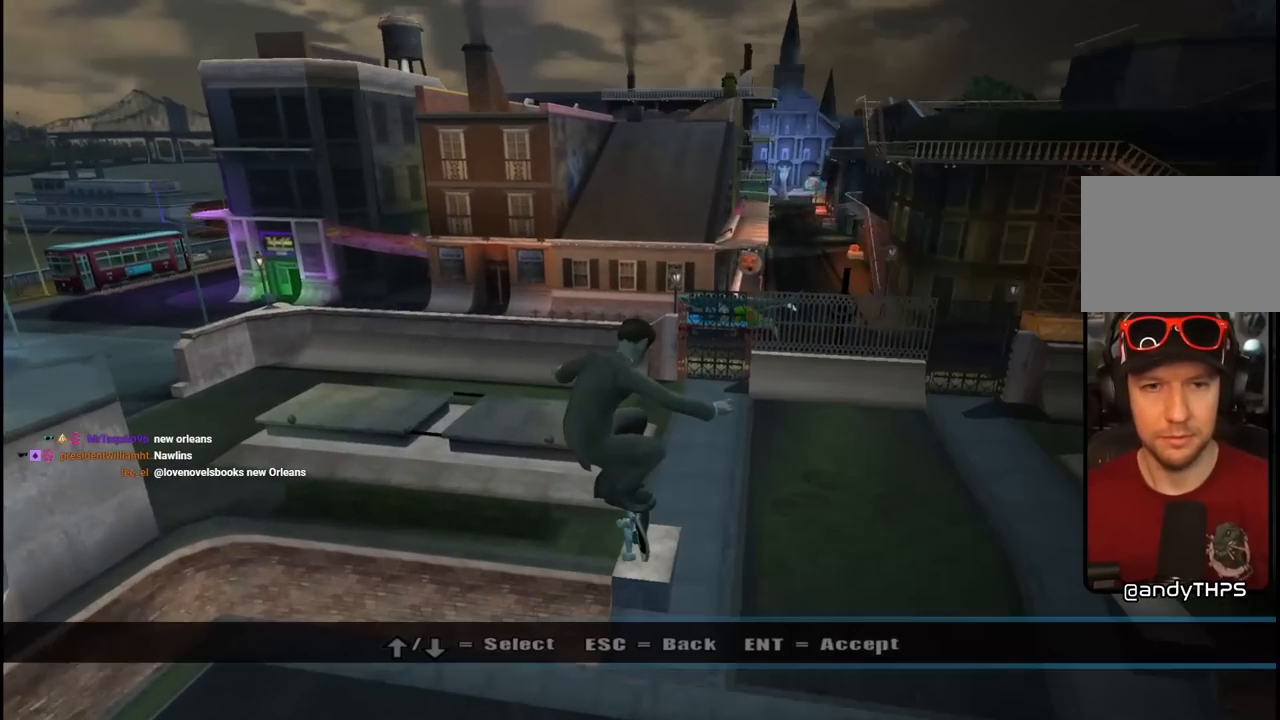
{"buttons": ["DPAD_DOWN"], "left_stick": "center", "right_stick": "center", "events": [[183, "START", "up"], [233, "right_stick", "center"], [317, "DPAD_DOWN", "down"], [433, "DPAD_DOWN", "up"], [483, "DPAD_DOWN", "down"]]}
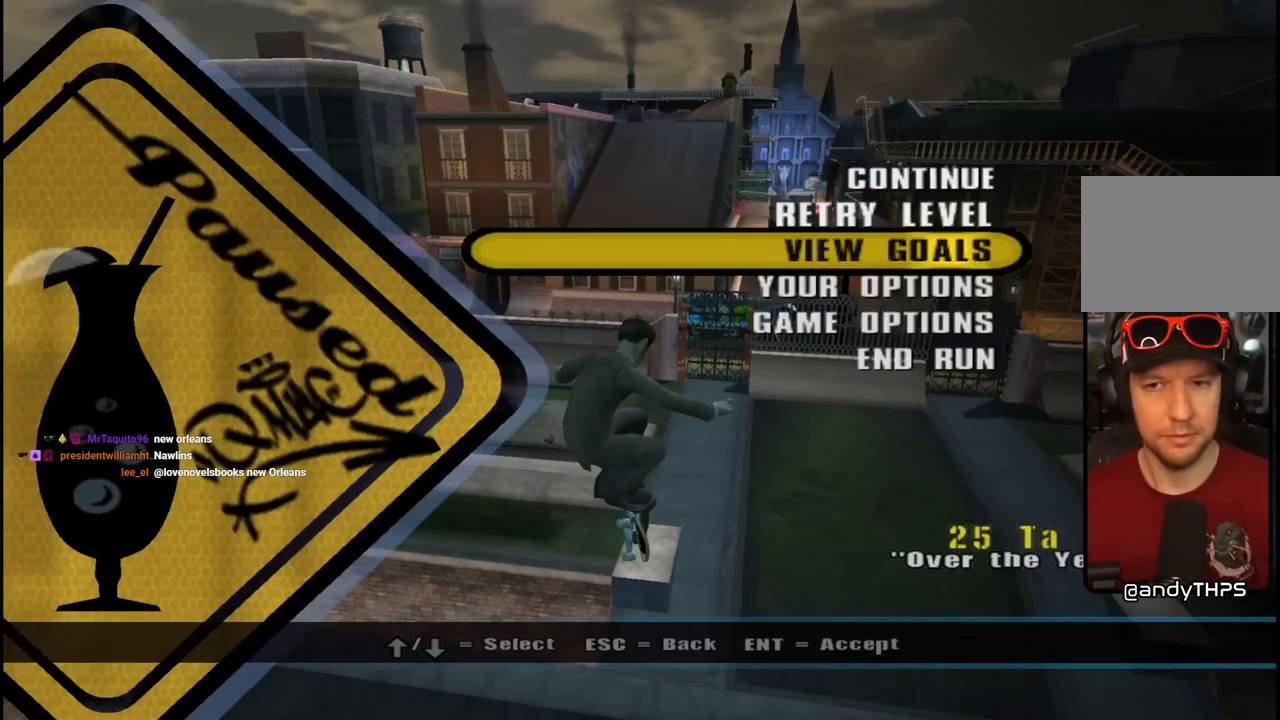
{"buttons": [], "left_stick": "center", "right_stick": "center", "events": [[83, "DPAD_DOWN", "up"], [133, "CROSS", "down"], [283, "CROSS", "up"]]}
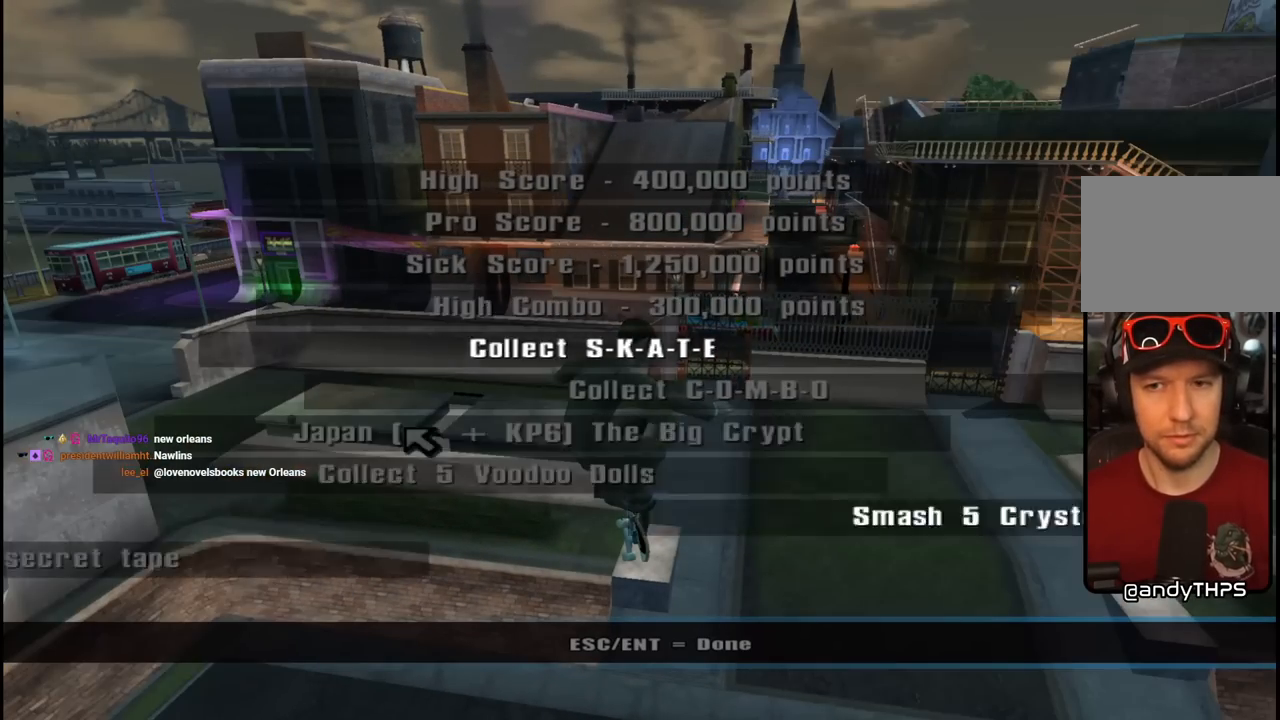
{"buttons": [], "left_stick": "center", "right_stick": "center", "events": []}
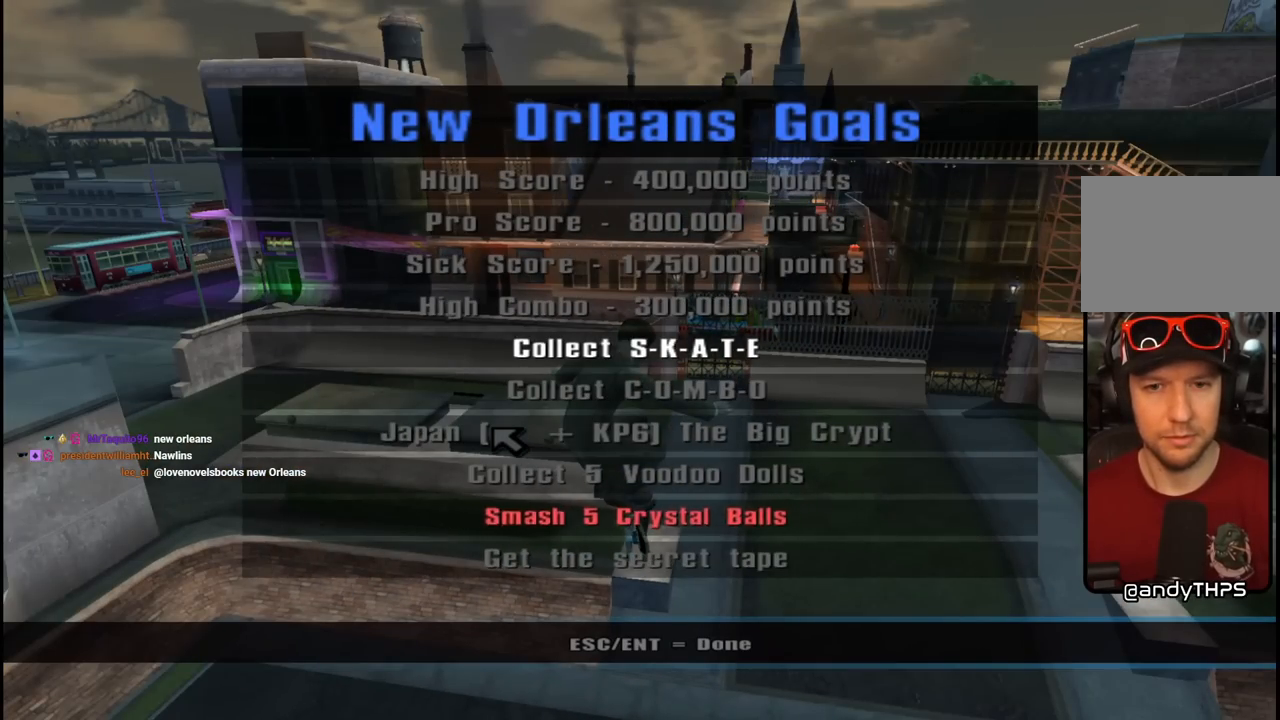
{"buttons": [], "left_stick": "center", "right_stick": "center", "events": [[300, "CIRCLE", "down"], [400, "CIRCLE", "up"]]}
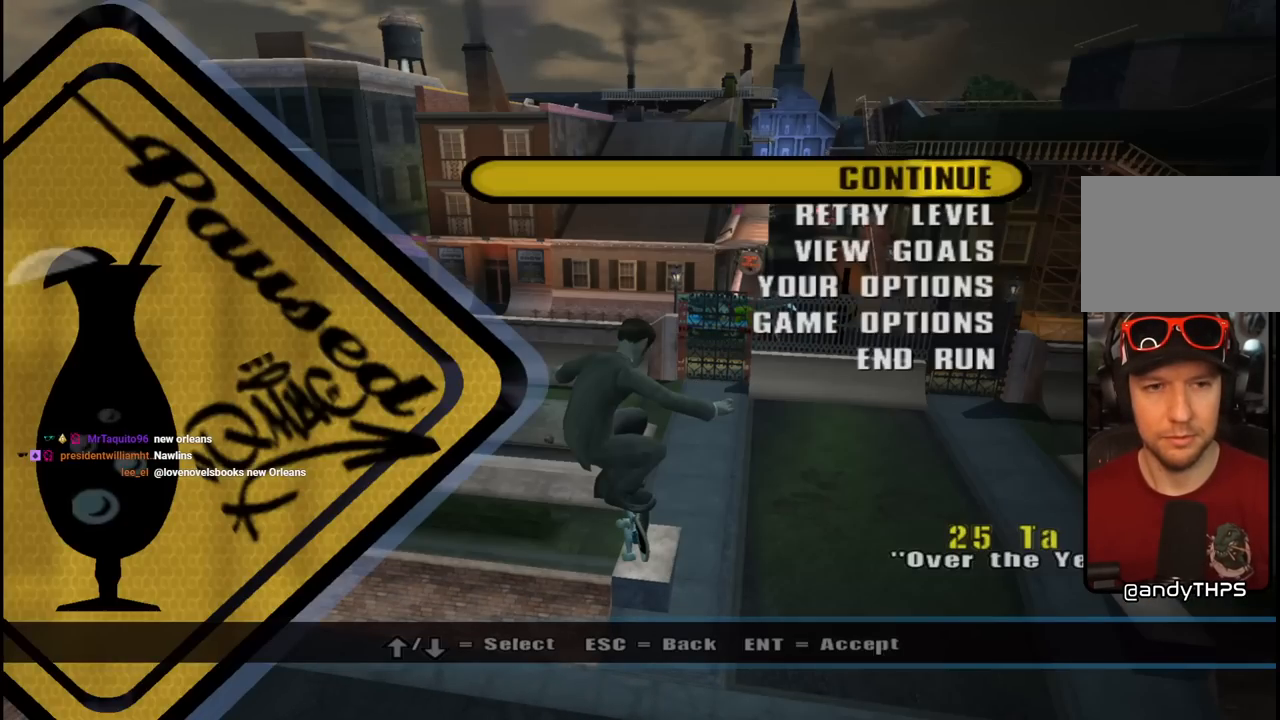
{"buttons": [], "left_stick": "center", "right_stick": "center", "events": [[317, "CIRCLE", "down"], [450, "CIRCLE", "up"]]}